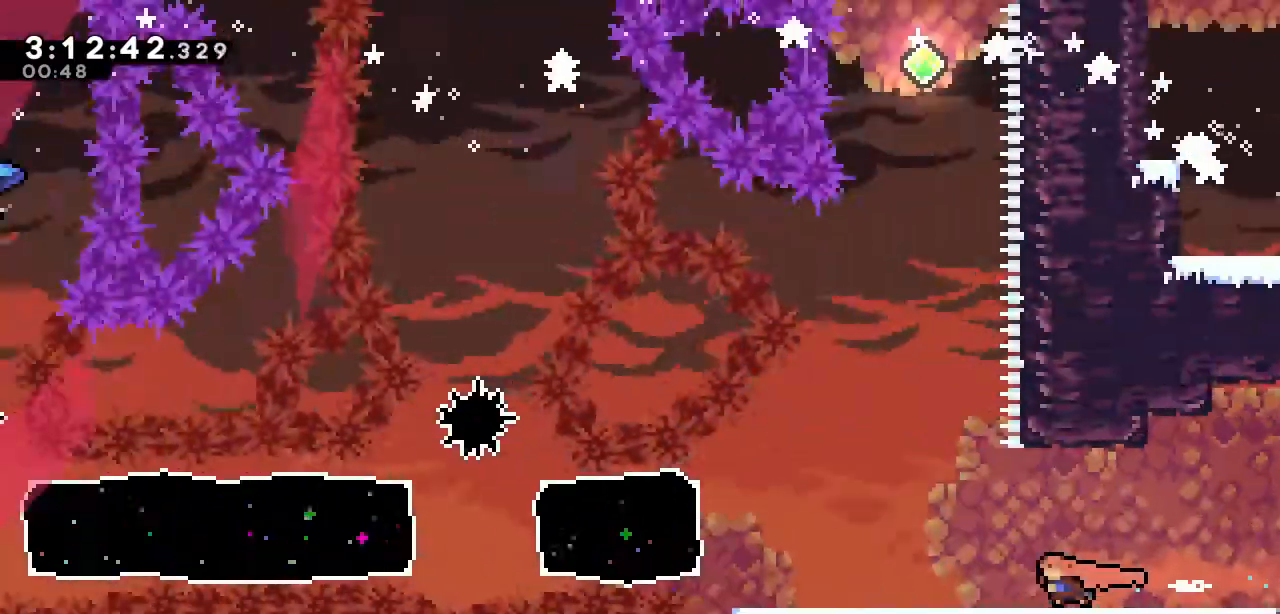
Gameplay with keyboard; each line is a JSON object with the keys held at the frame after it. "events" lists presses ("down") and releases ("up") of "a", "d", "down", "left", "right", "s", "up", "w" and "x" between this image and that frame as [ms after this image, input, new state], when the widget could be followed in between. No other keys are recorded. Mouse input is not recorded.
{"keys": ["left"], "events": []}
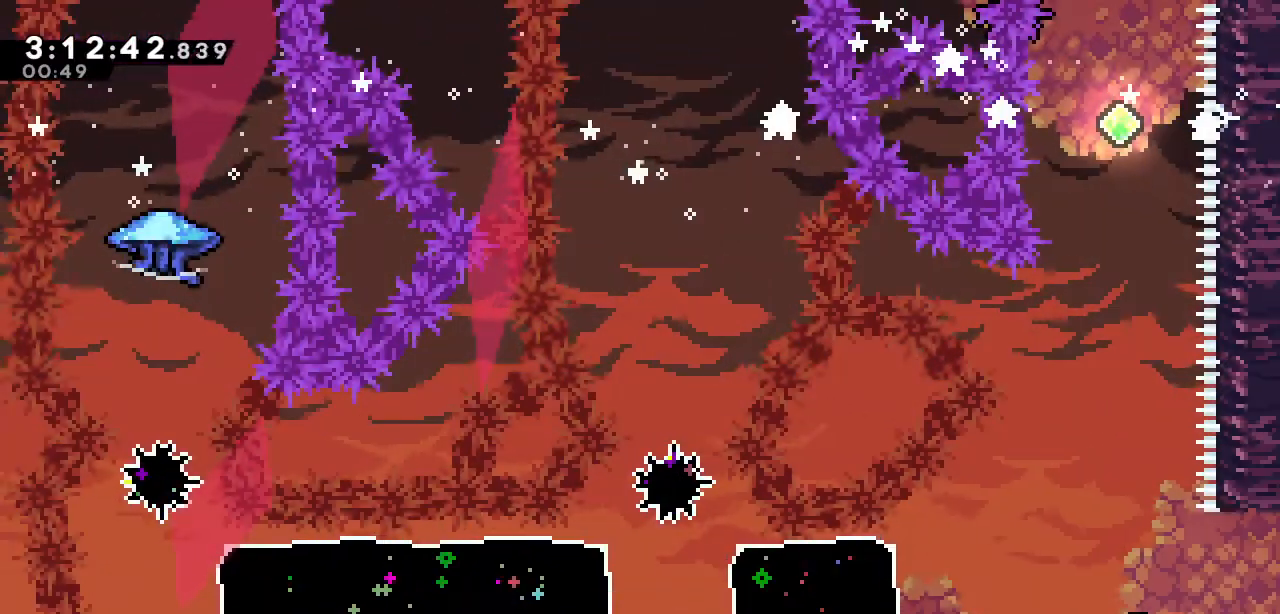
{"keys": ["left"], "events": [[317, "a", "down"], [417, "a", "up"]]}
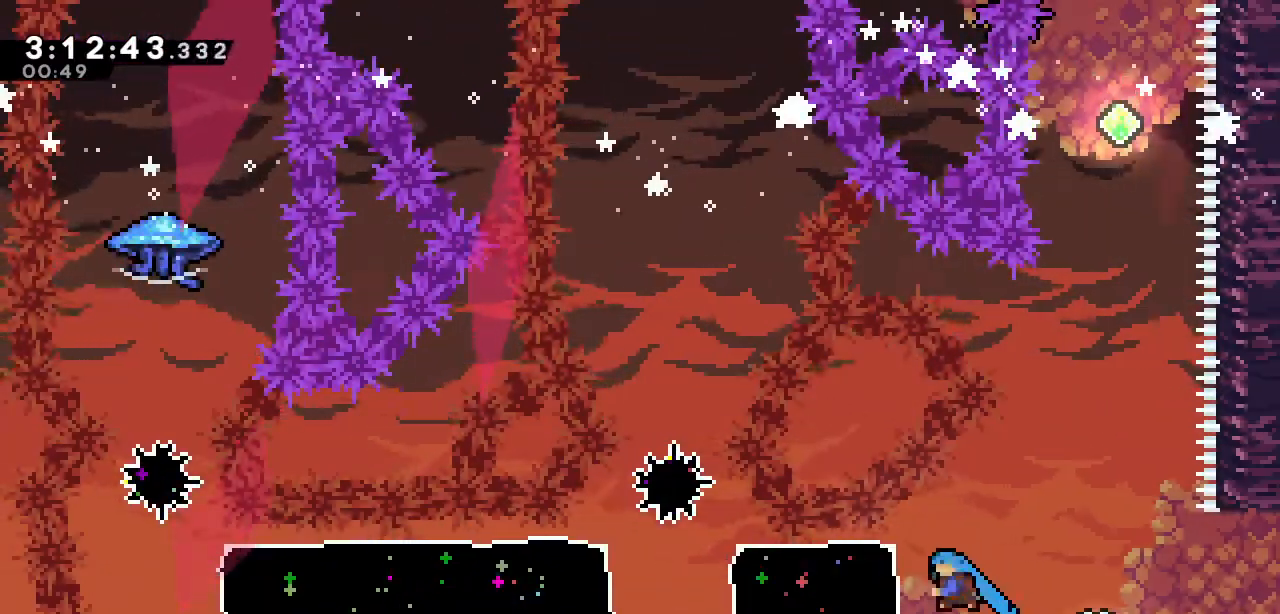
{"keys": ["left", "s"], "events": [[17, "s", "down"], [100, "s", "up"], [433, "s", "down"]]}
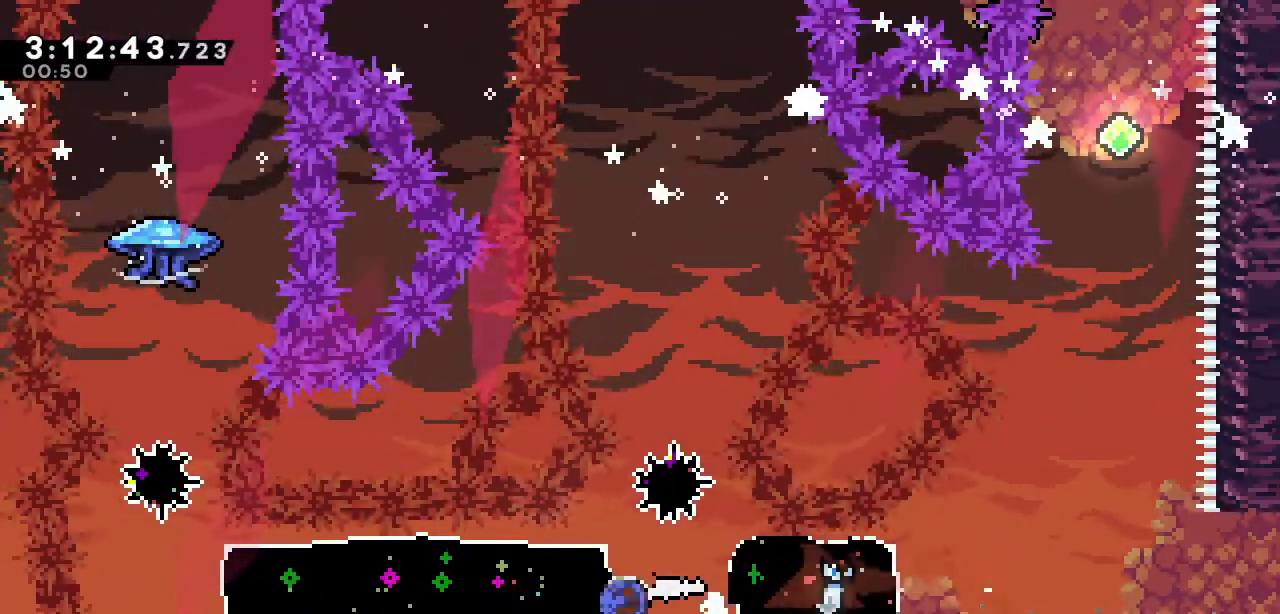
{"keys": [], "events": [[67, "s", "up"], [500, "left", "up"]]}
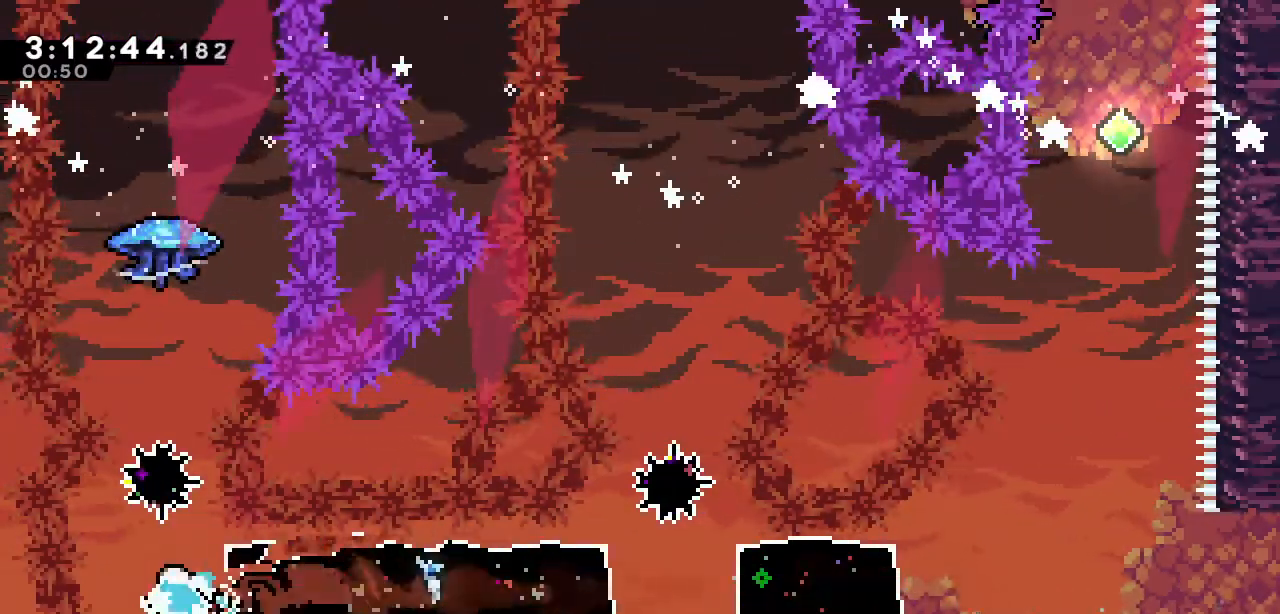
{"keys": ["d"], "events": [[50, "s", "down"], [50, "up", "down"], [183, "s", "up"], [233, "d", "down"], [283, "up", "up"]]}
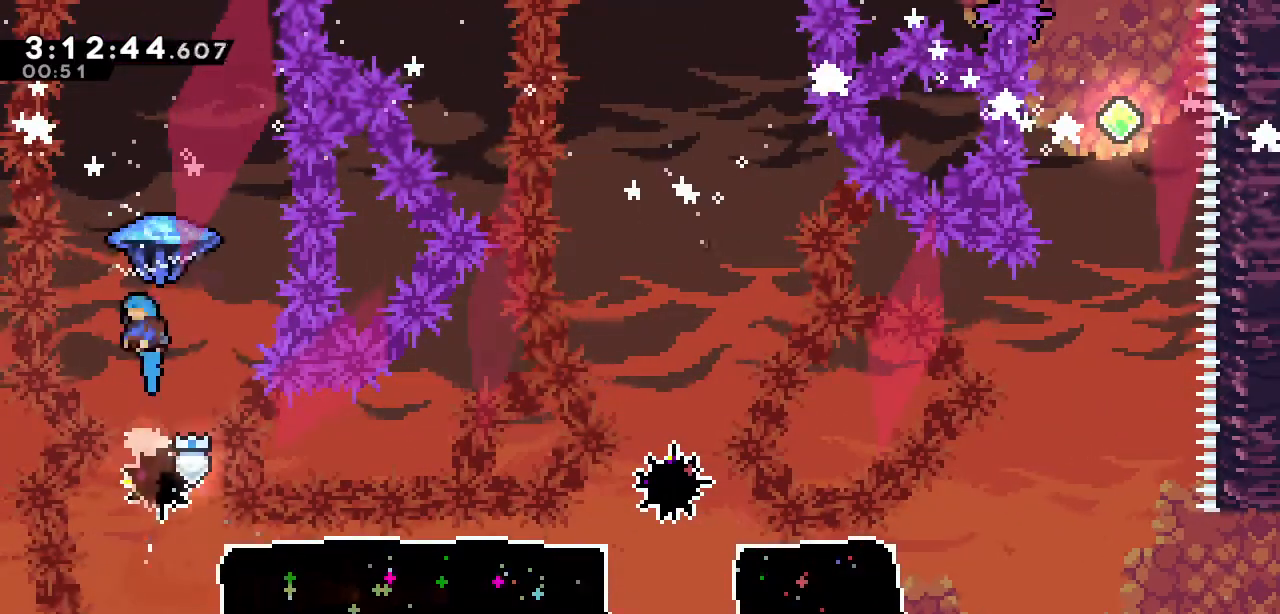
{"keys": ["d", "right"], "events": [[100, "right", "down"], [200, "right", "up"], [483, "right", "down"]]}
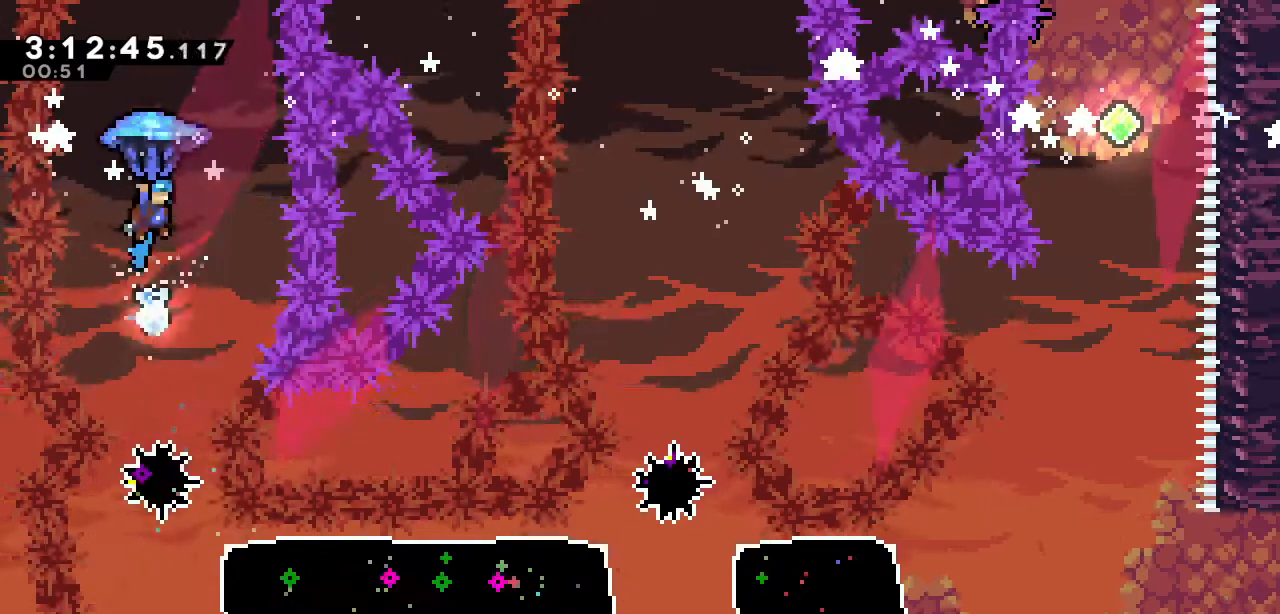
{"keys": [], "events": [[33, "right", "up"], [217, "d", "up"]]}
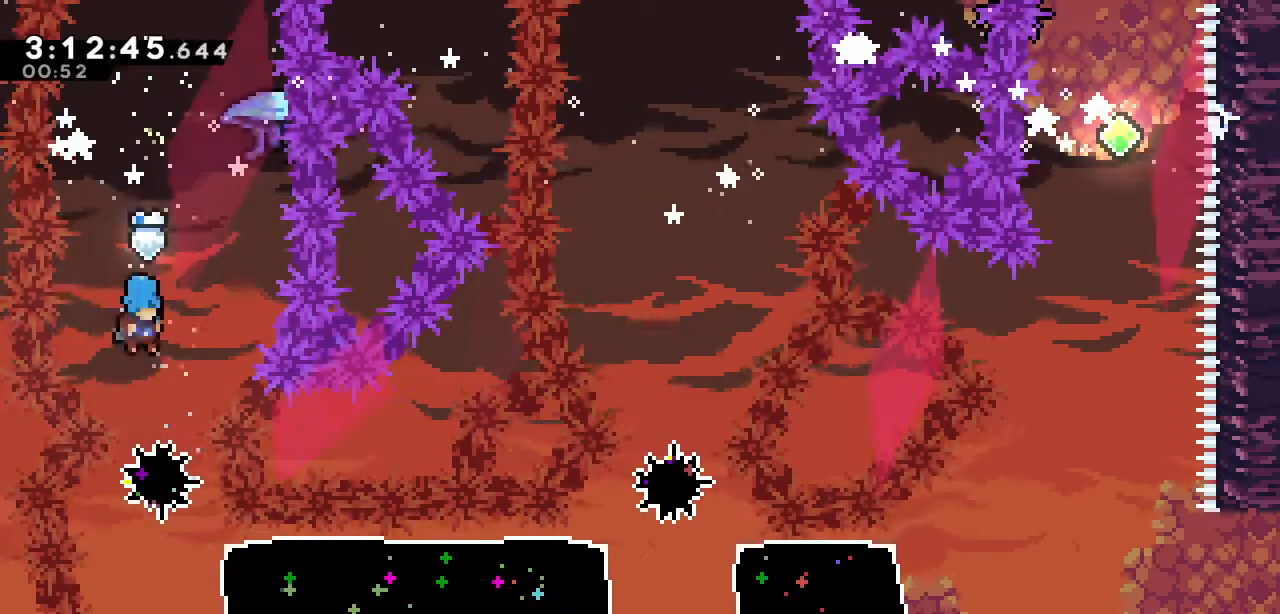
{"keys": ["right", "s"], "events": [[50, "down", "down"], [83, "s", "down"], [233, "s", "up"], [283, "down", "up"], [417, "right", "down"], [467, "s", "down"]]}
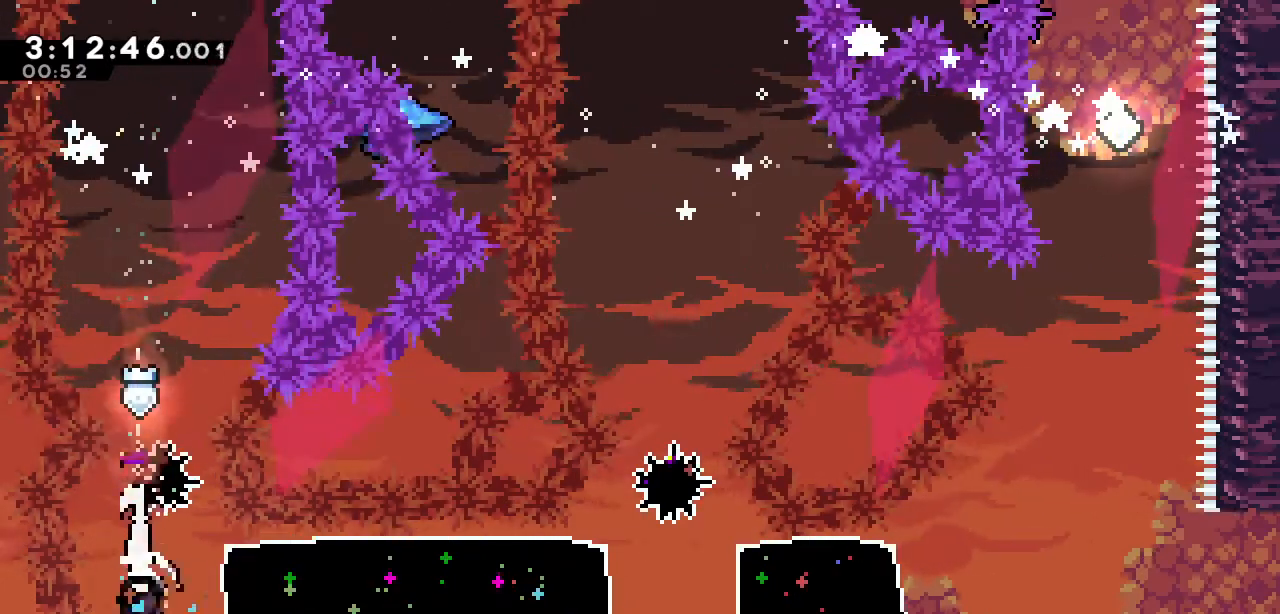
{"keys": ["right"], "events": [[100, "s", "up"]]}
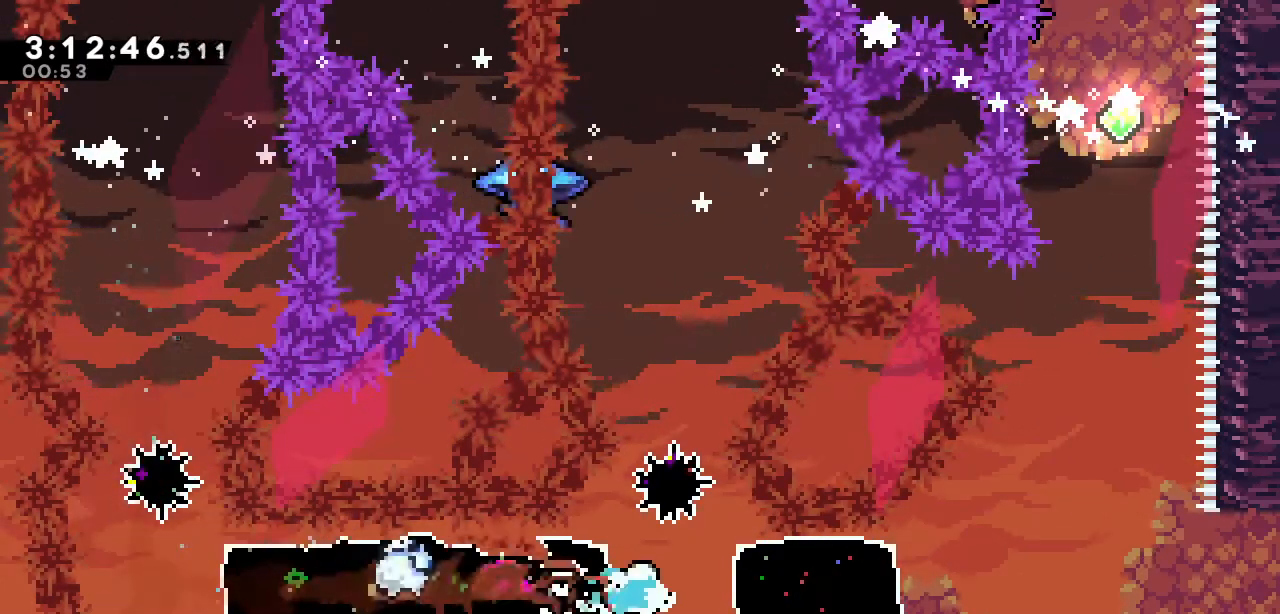
{"keys": ["d"], "events": [[33, "right", "up"], [33, "up", "down"], [67, "s", "down"], [217, "s", "up"], [350, "d", "down"], [400, "up", "up"]]}
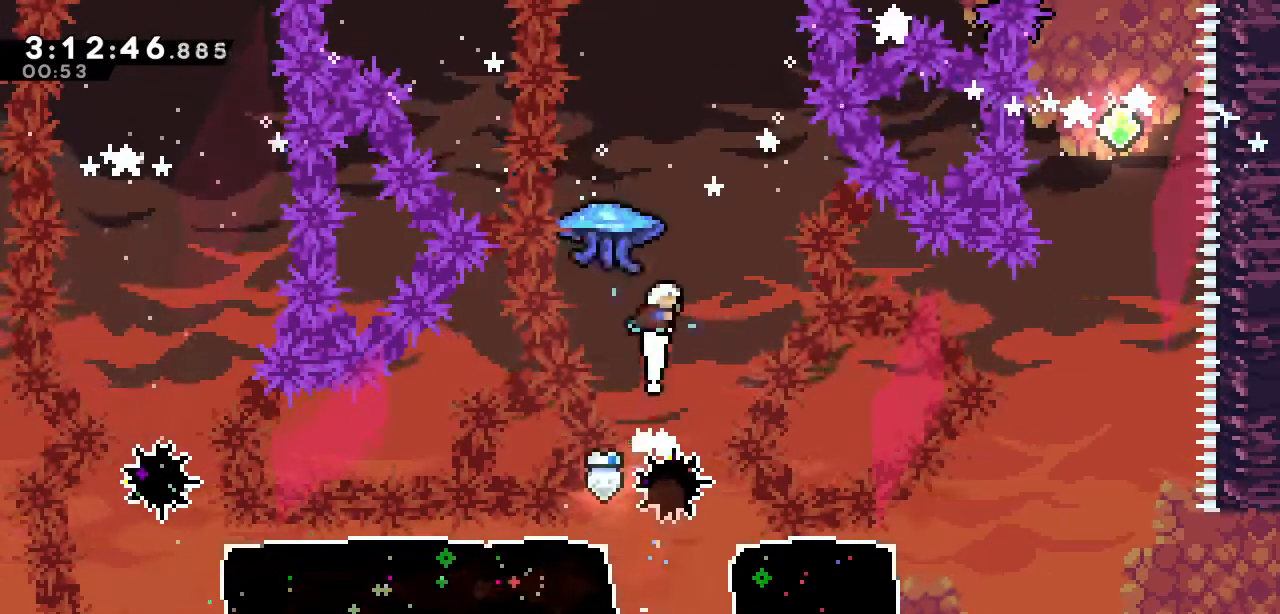
{"keys": ["d"], "events": [[367, "right", "down"], [467, "right", "up"]]}
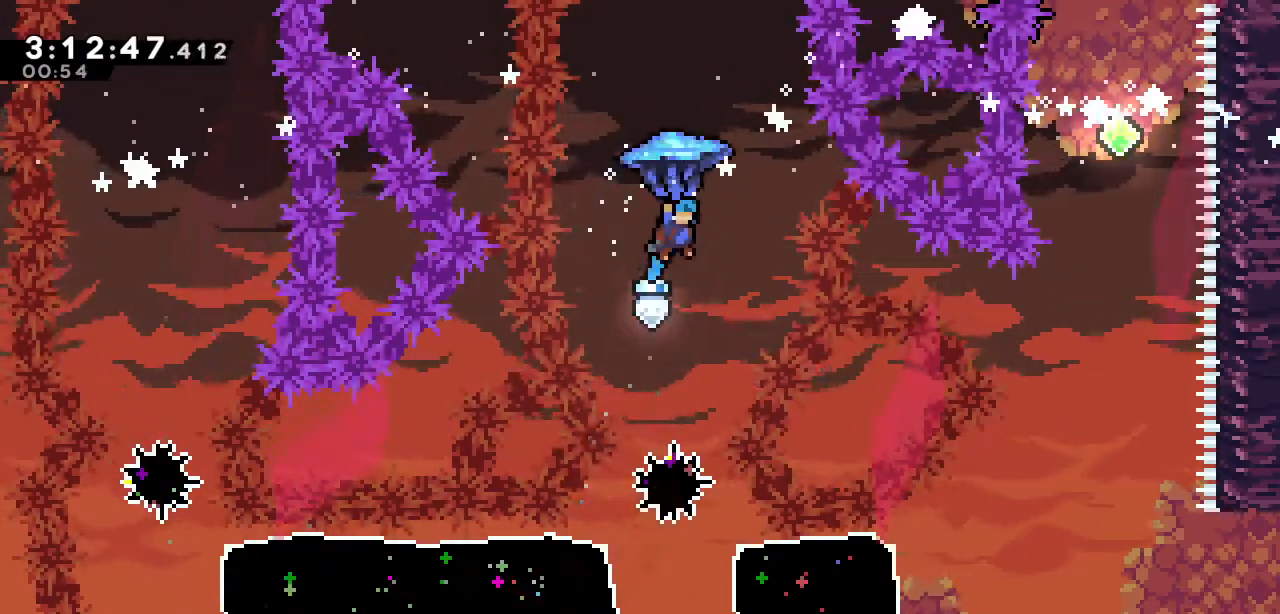
{"keys": ["down", "s"], "events": [[67, "d", "up"], [383, "down", "down"], [433, "s", "down"]]}
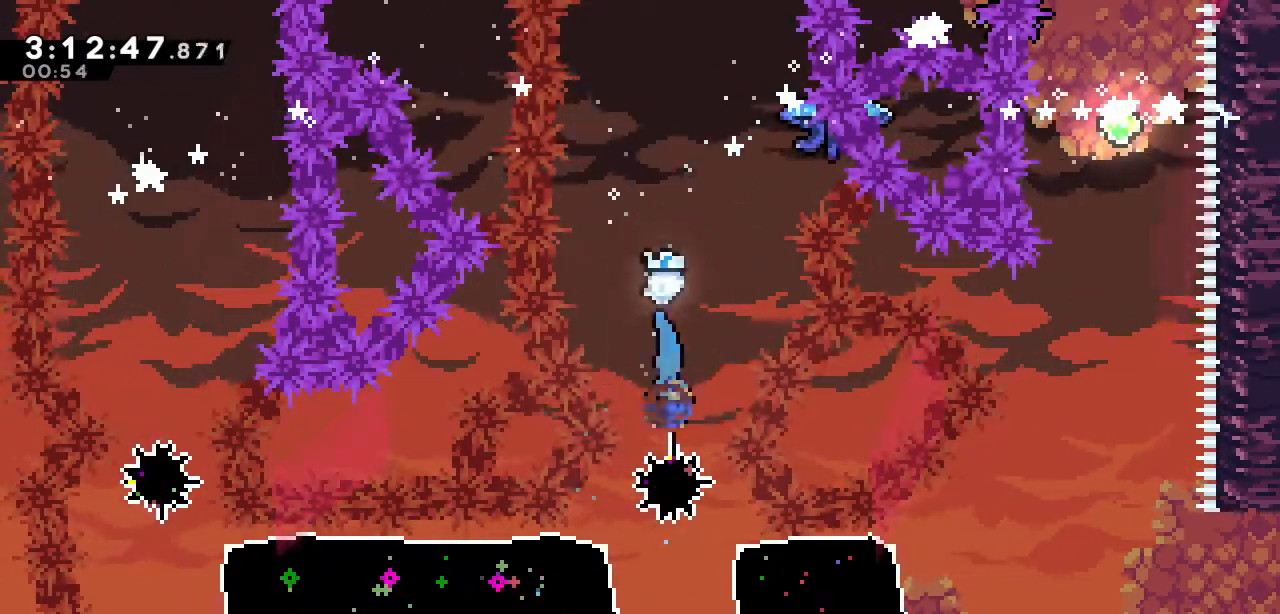
{"keys": ["right"], "events": [[67, "s", "up"], [117, "down", "up"], [217, "right", "down"], [267, "s", "down"], [400, "s", "up"]]}
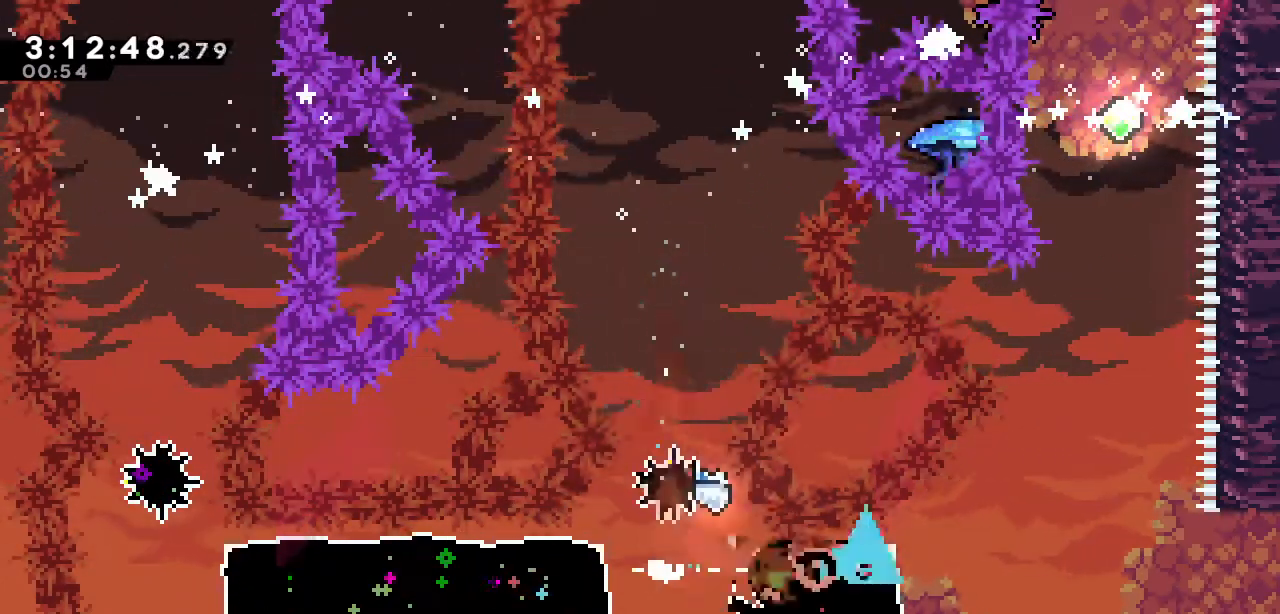
{"keys": [], "events": [[183, "right", "up"]]}
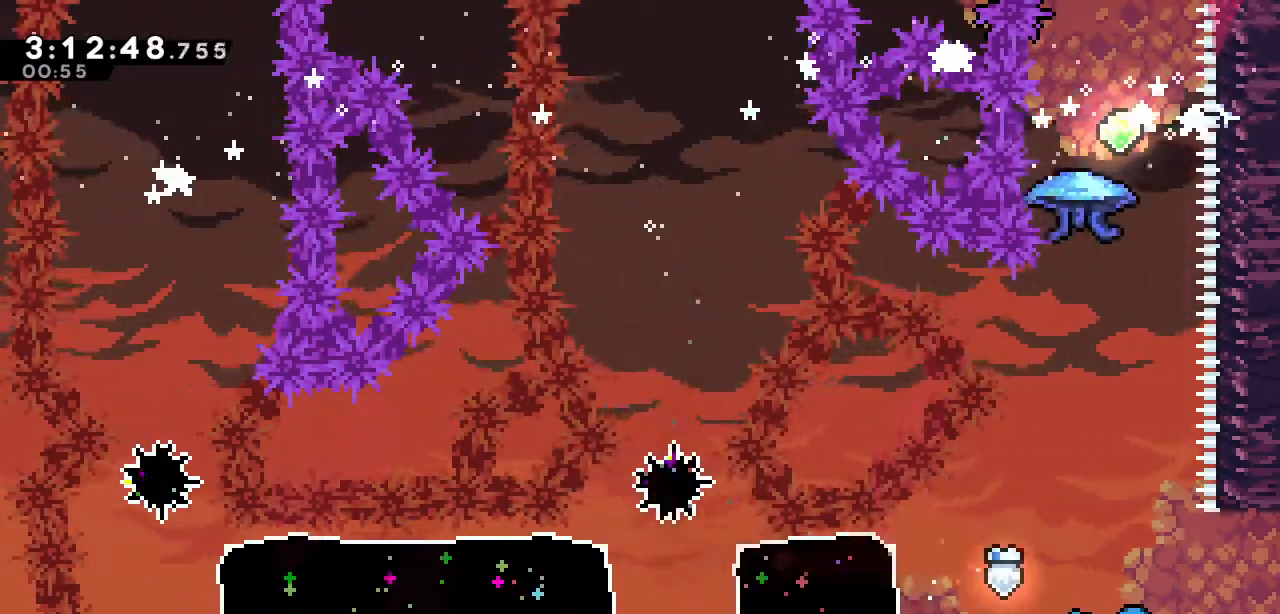
{"keys": [], "events": [[250, "right", "down"], [300, "right", "up"]]}
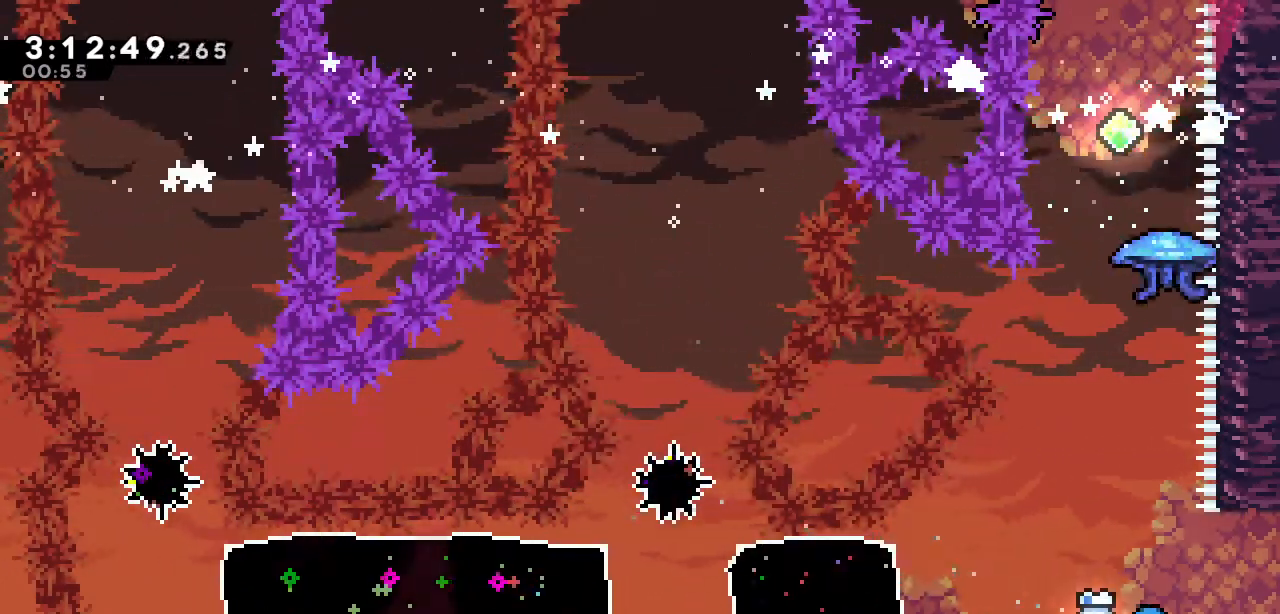
{"keys": ["s", "up"], "events": [[67, "up", "down"], [117, "a", "down"], [450, "a", "up"], [500, "s", "down"]]}
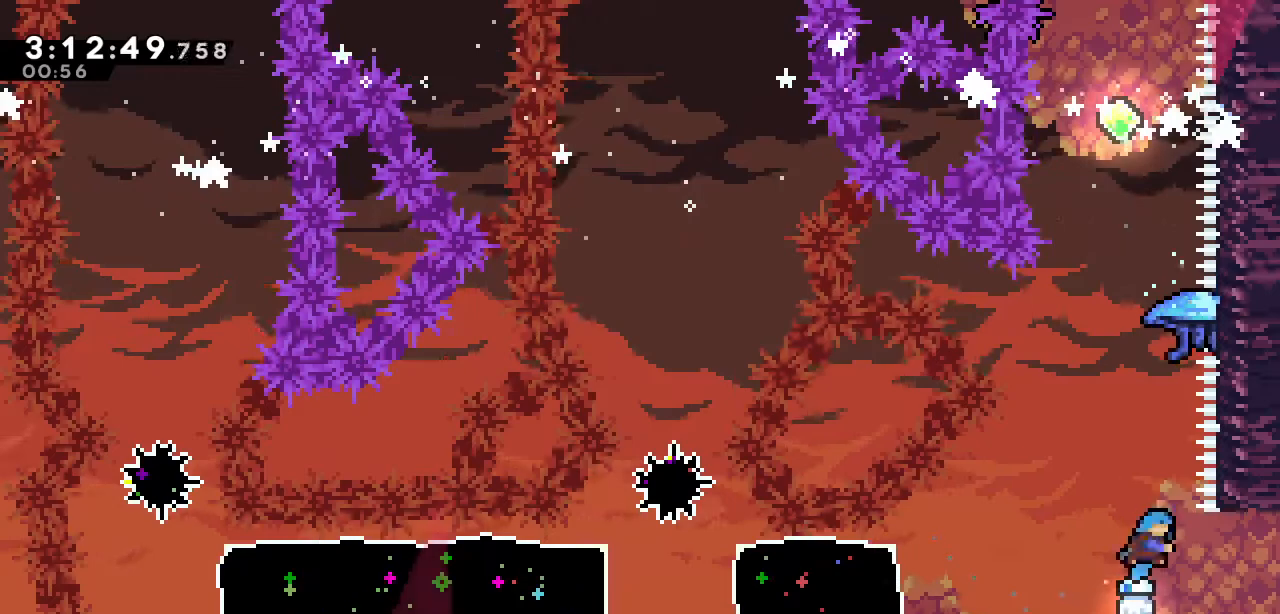
{"keys": ["d", "up"], "events": [[133, "s", "up"], [183, "d", "down"]]}
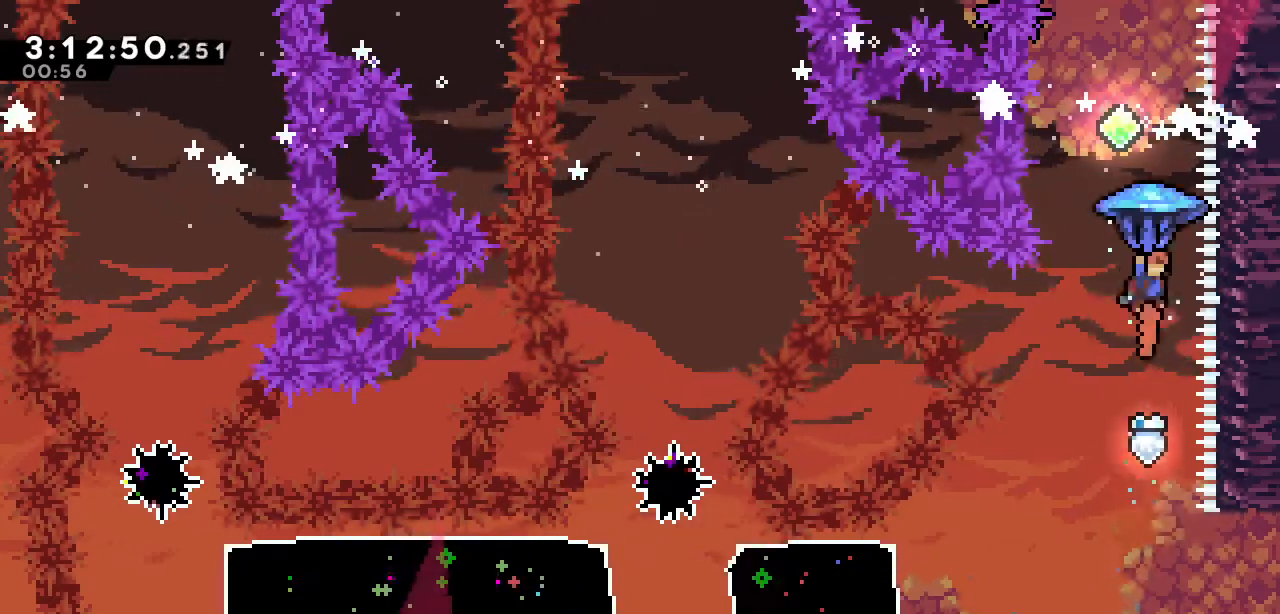
{"keys": ["s", "up"], "events": [[150, "left", "down"], [300, "left", "up"], [383, "d", "up"], [483, "s", "down"]]}
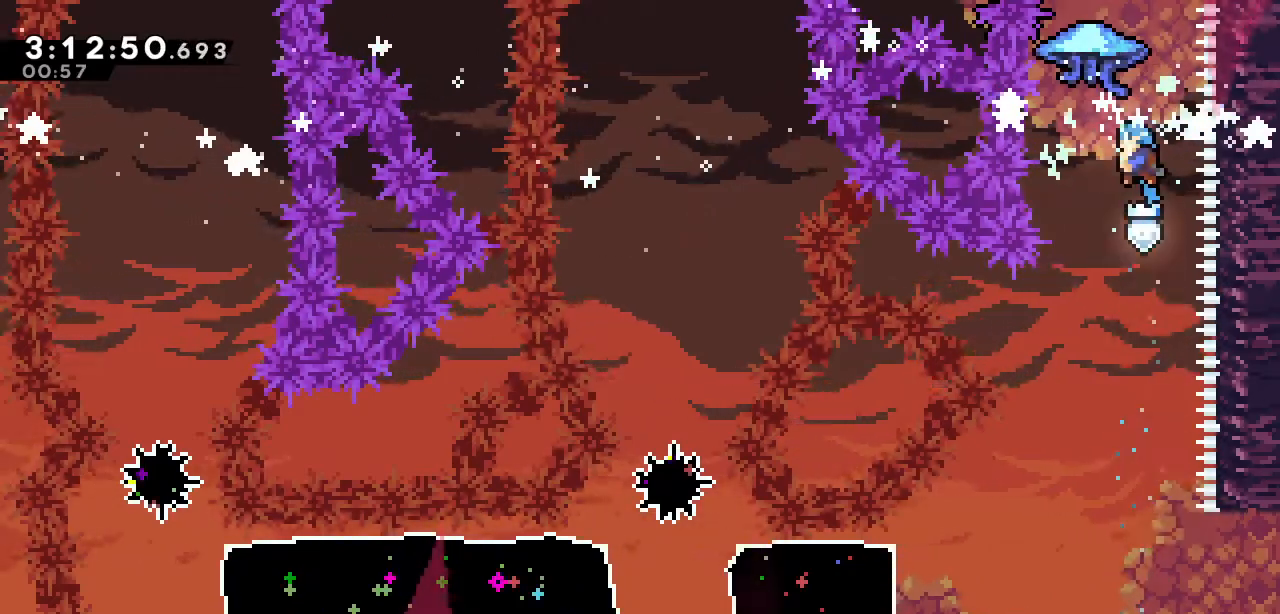
{"keys": [], "events": [[117, "s", "up"], [350, "up", "up"]]}
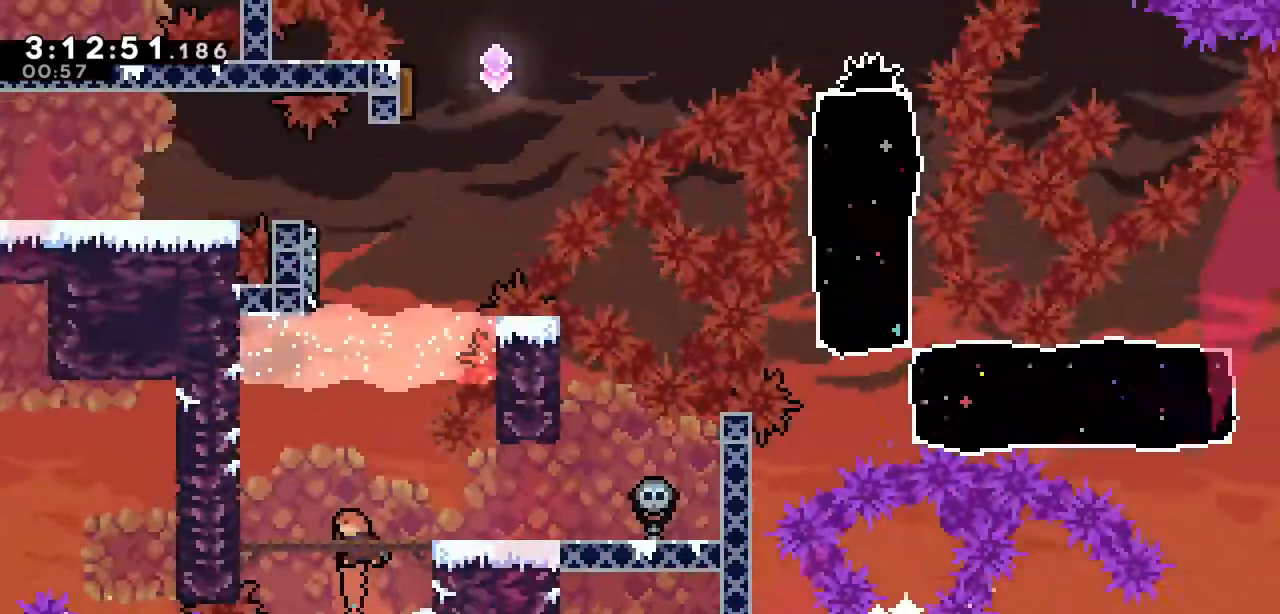
{"keys": [], "events": []}
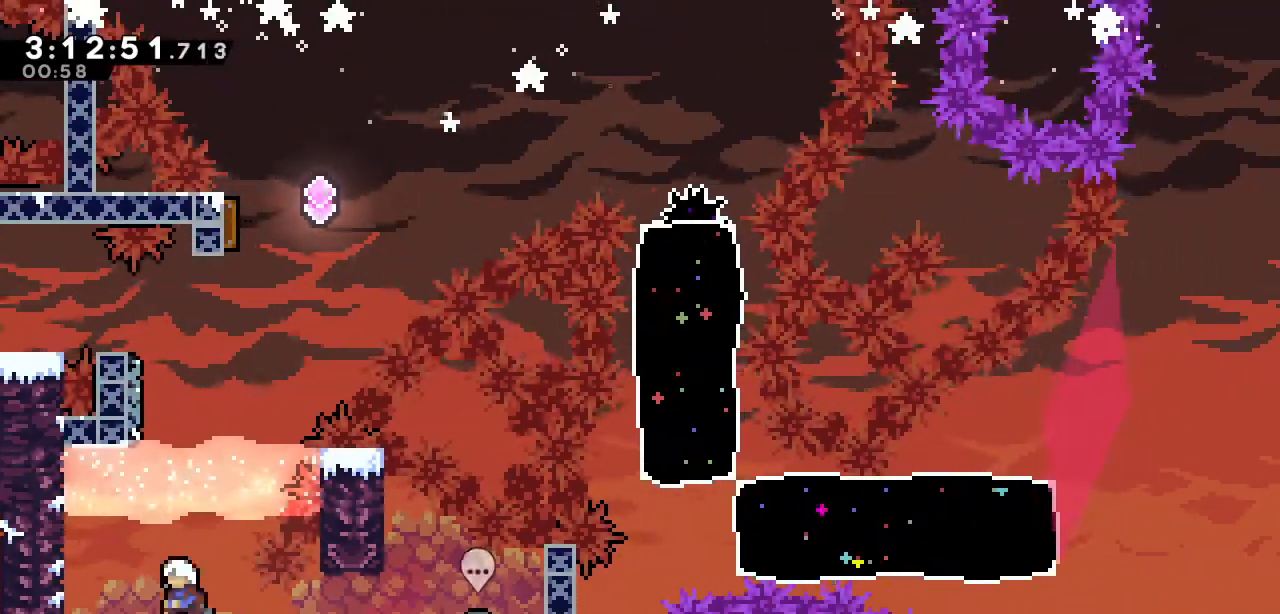
{"keys": [], "events": [[200, "left", "down"], [300, "left", "up"]]}
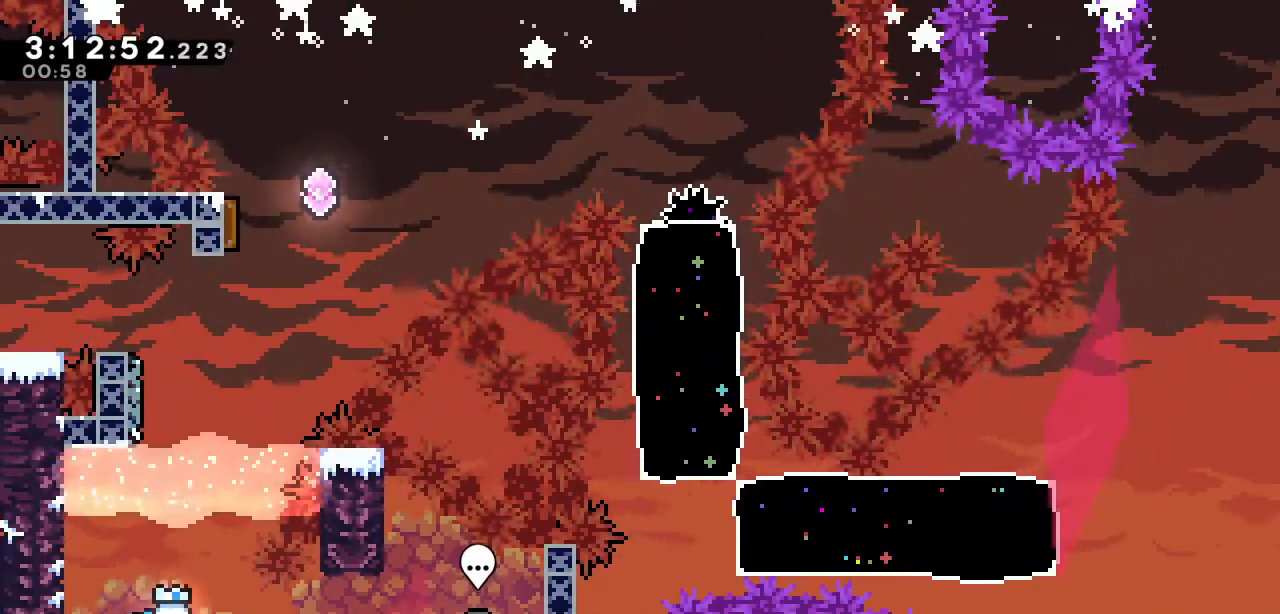
{"keys": [], "events": [[83, "a", "down"], [83, "up", "down"], [317, "a", "up"], [367, "s", "down"], [500, "s", "up"], [500, "up", "up"]]}
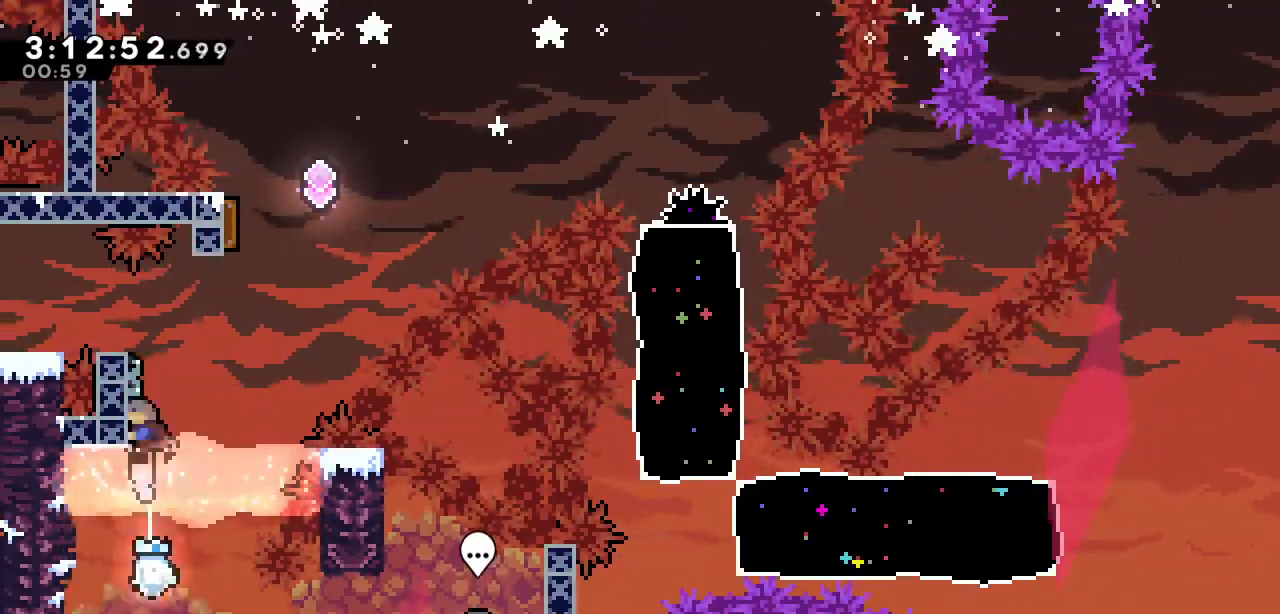
{"keys": ["a", "right"], "events": [[50, "right", "down"], [83, "a", "down"]]}
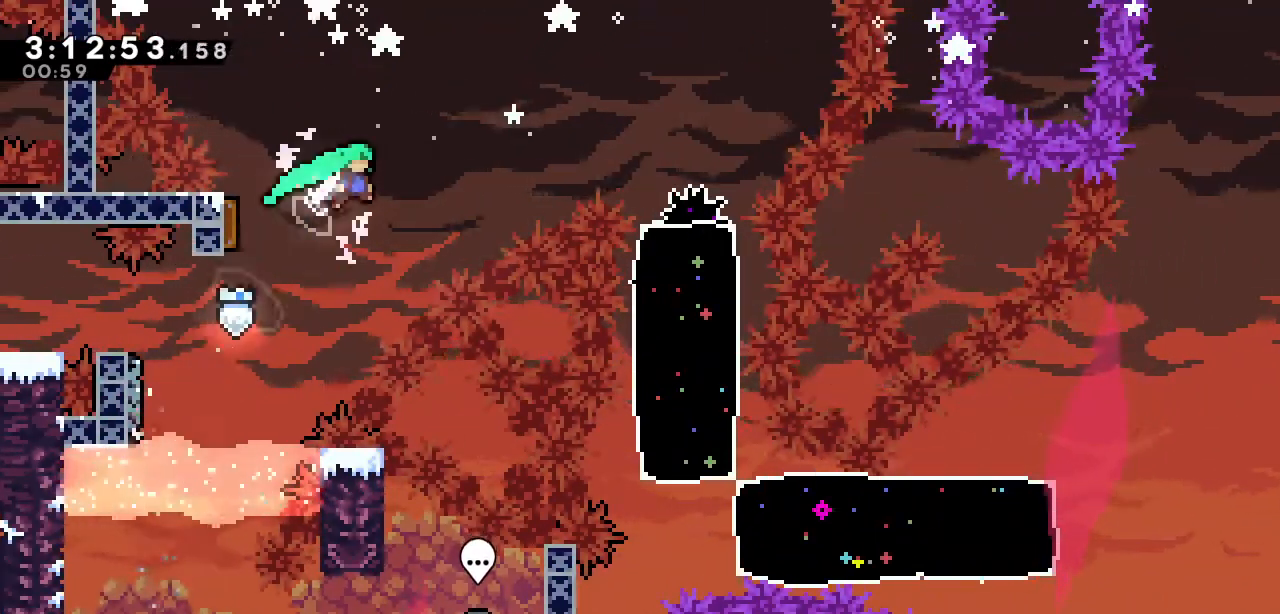
{"keys": ["a", "right", "up"], "events": [[50, "up", "down"], [200, "s", "down"], [483, "s", "up"]]}
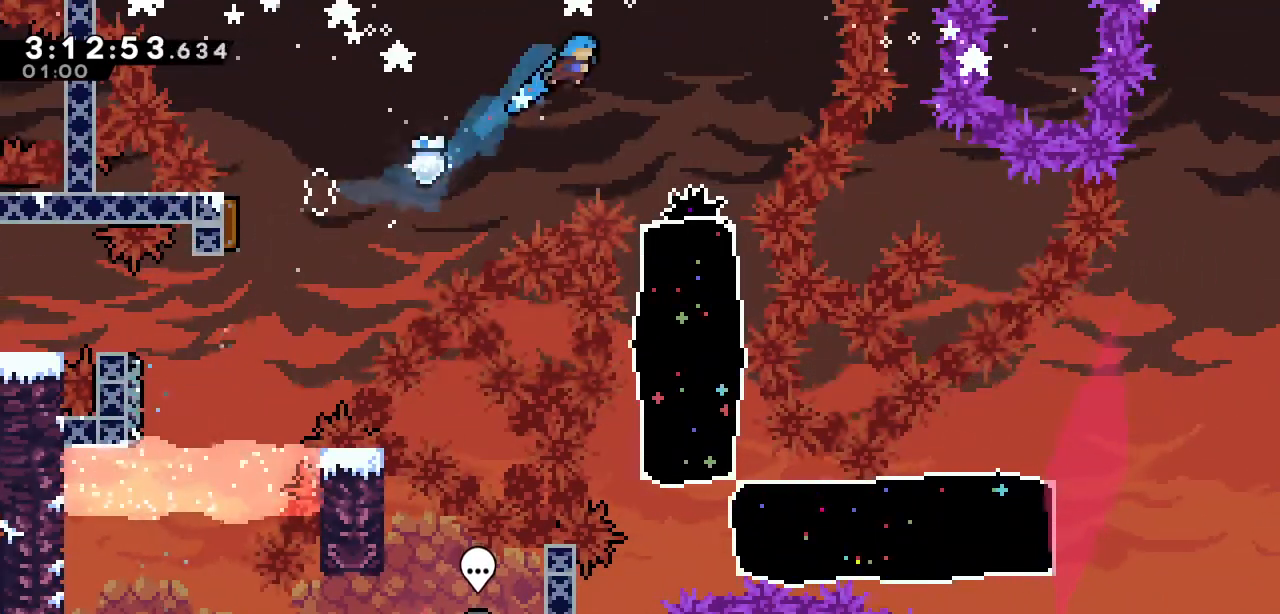
{"keys": ["down"], "events": [[117, "up", "up"], [317, "a", "up"], [317, "down", "down"], [317, "right", "up"], [317, "s", "down"], [500, "s", "up"]]}
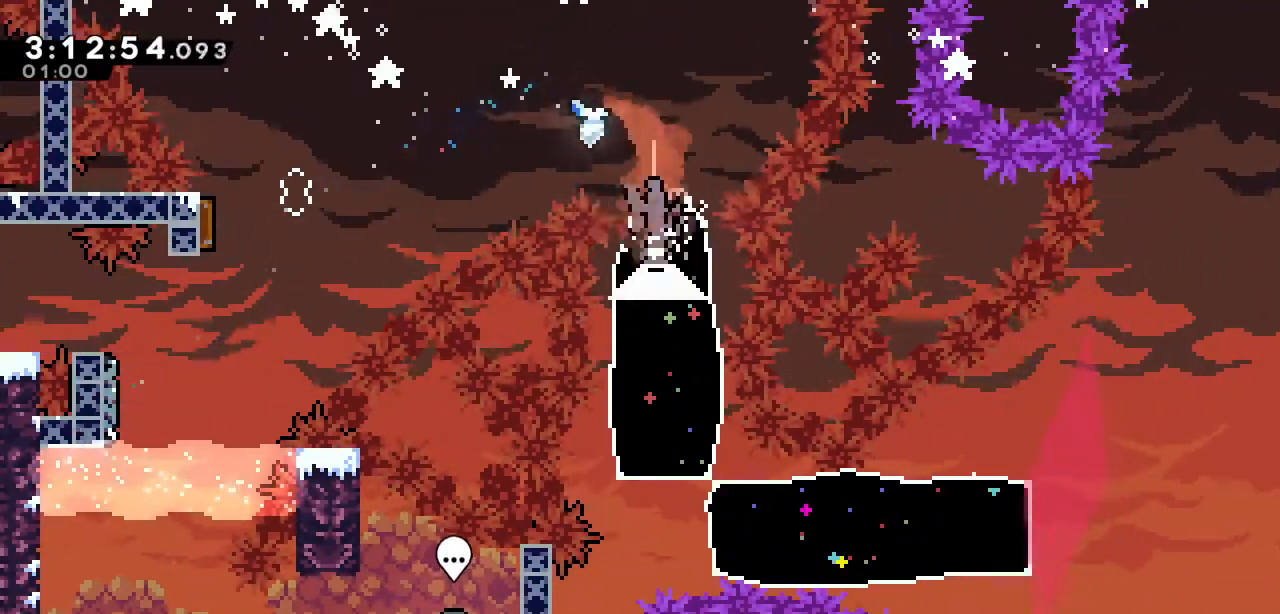
{"keys": ["right"], "events": [[33, "down", "up"], [233, "right", "down"], [317, "s", "down"], [467, "s", "up"]]}
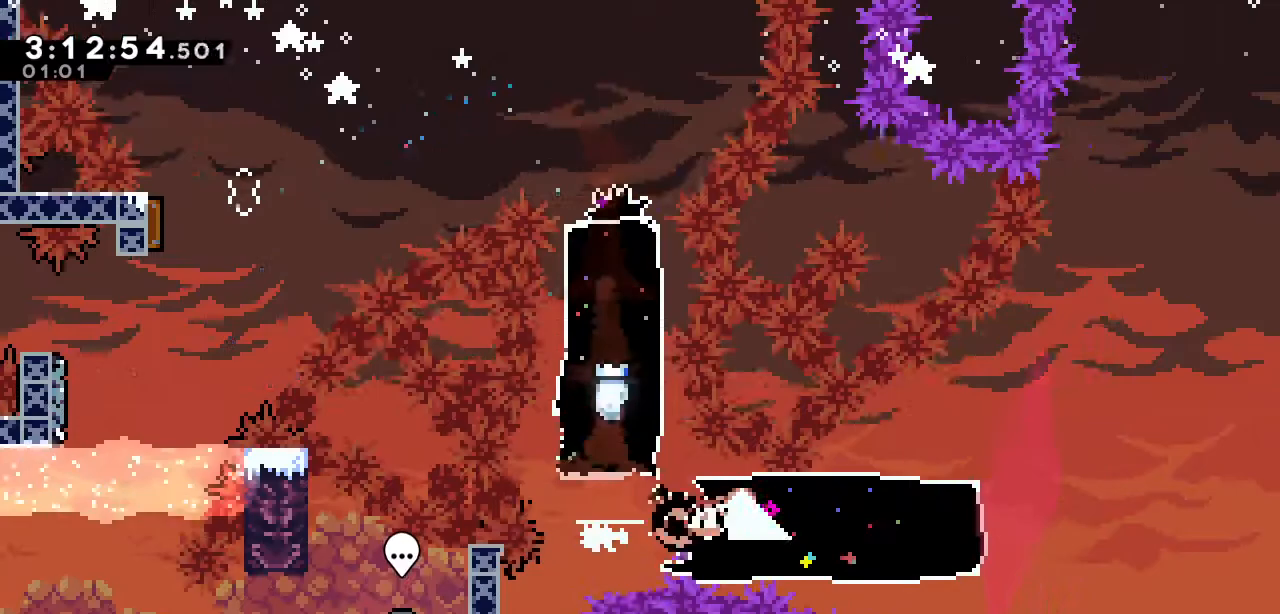
{"keys": ["a", "right"], "events": [[283, "a", "down"]]}
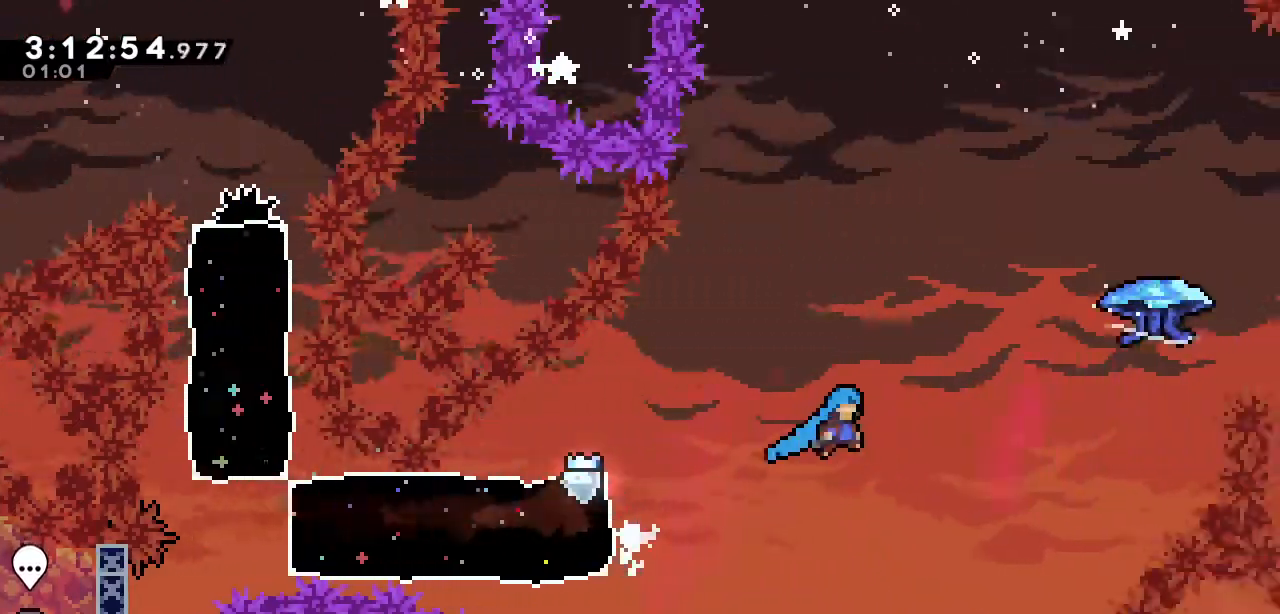
{"keys": ["d", "right", "up"], "events": [[167, "up", "down"], [217, "a", "up"], [317, "s", "down"], [400, "s", "up"], [450, "d", "down"]]}
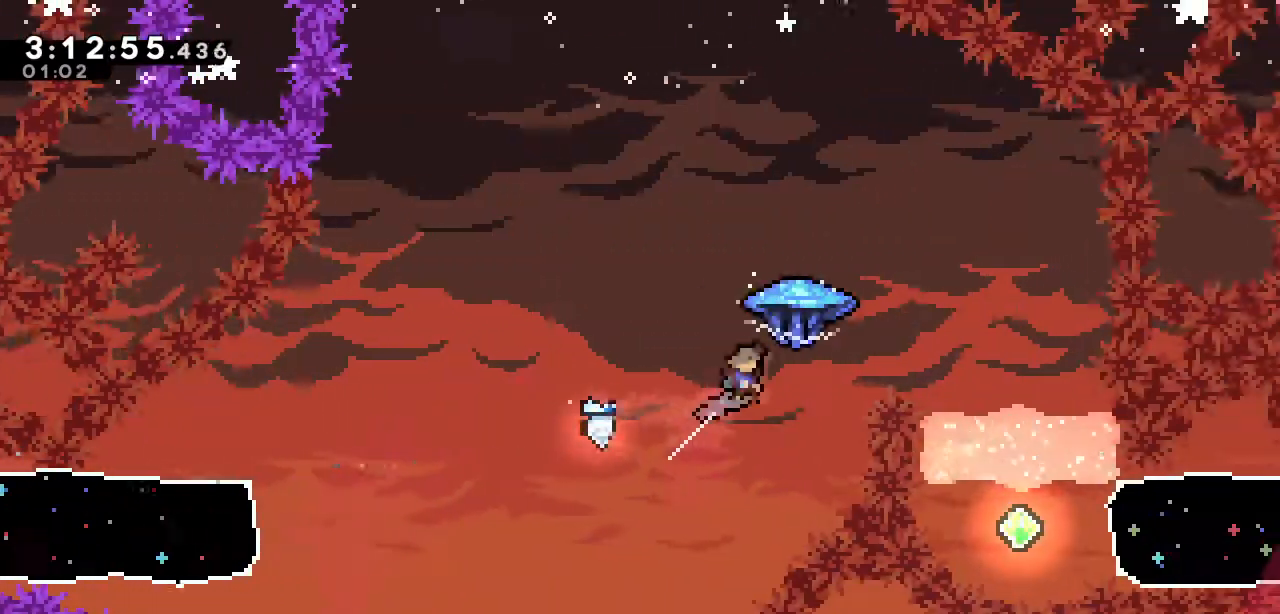
{"keys": ["d", "right", "up"], "events": []}
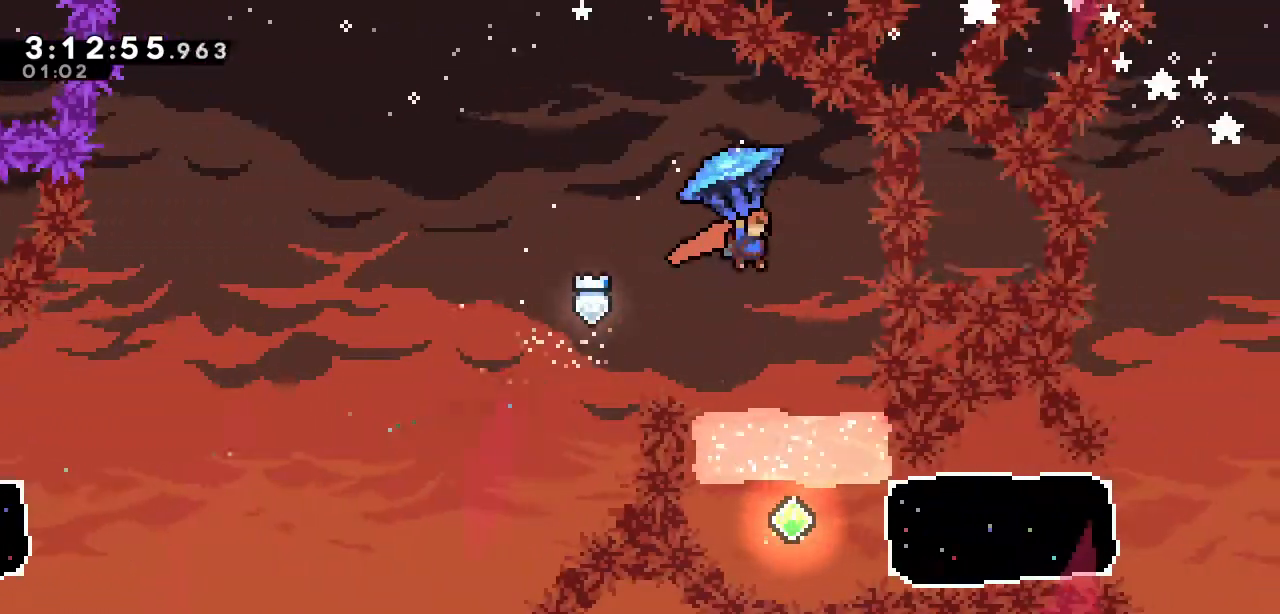
{"keys": [], "events": [[67, "d", "up"], [67, "right", "up"], [67, "up", "up"]]}